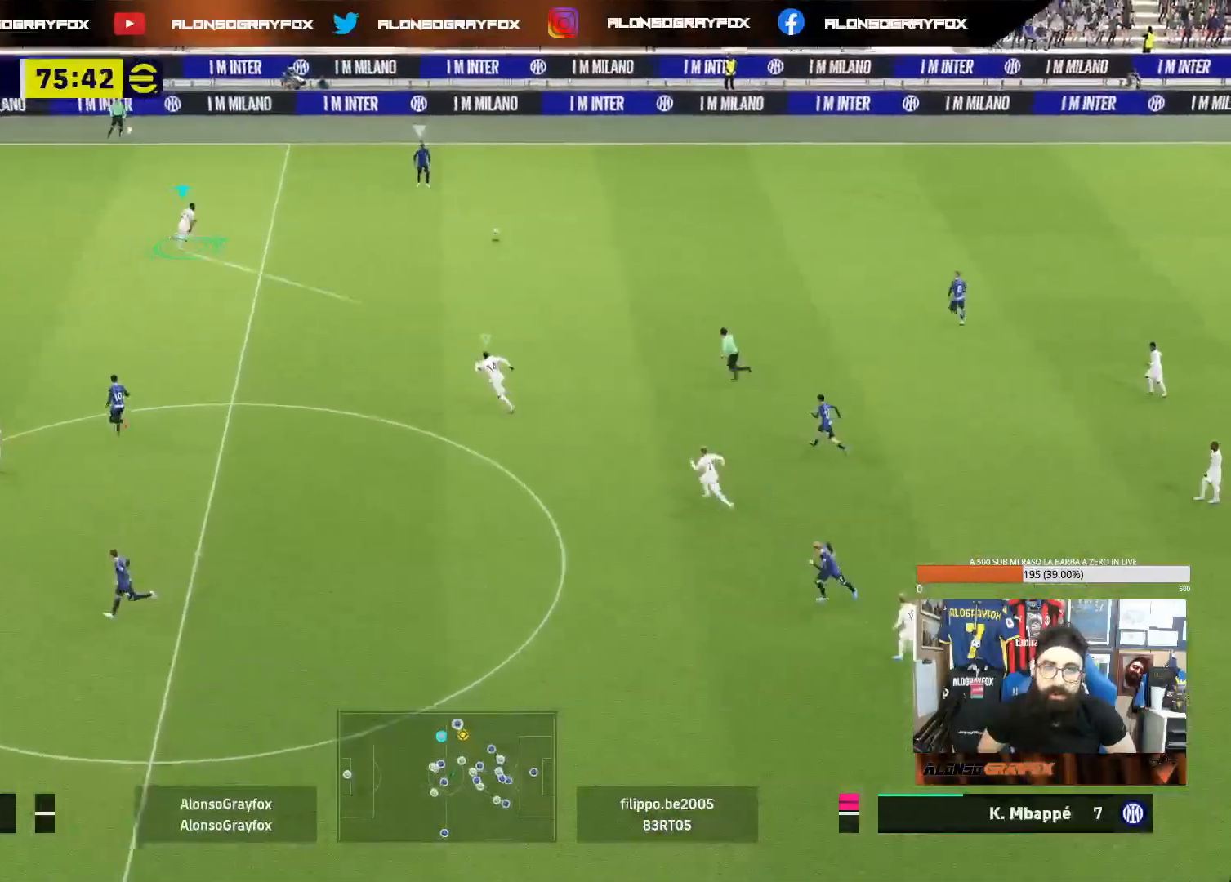
Gameplay with a controller (PlayStation layout); each line is a JSON object with the inputs held at the frame after it. "events" lists button and stick changes between this image and that frame as [ms after this image, input, new state], when the widget could be followed in between. Not read: L3.
{"buttons": ["R1", "R2"], "left_stick": "up-right", "right_stick": "center", "events": [[17, "SQUARE", "down"], [367, "SQUARE", "up"]]}
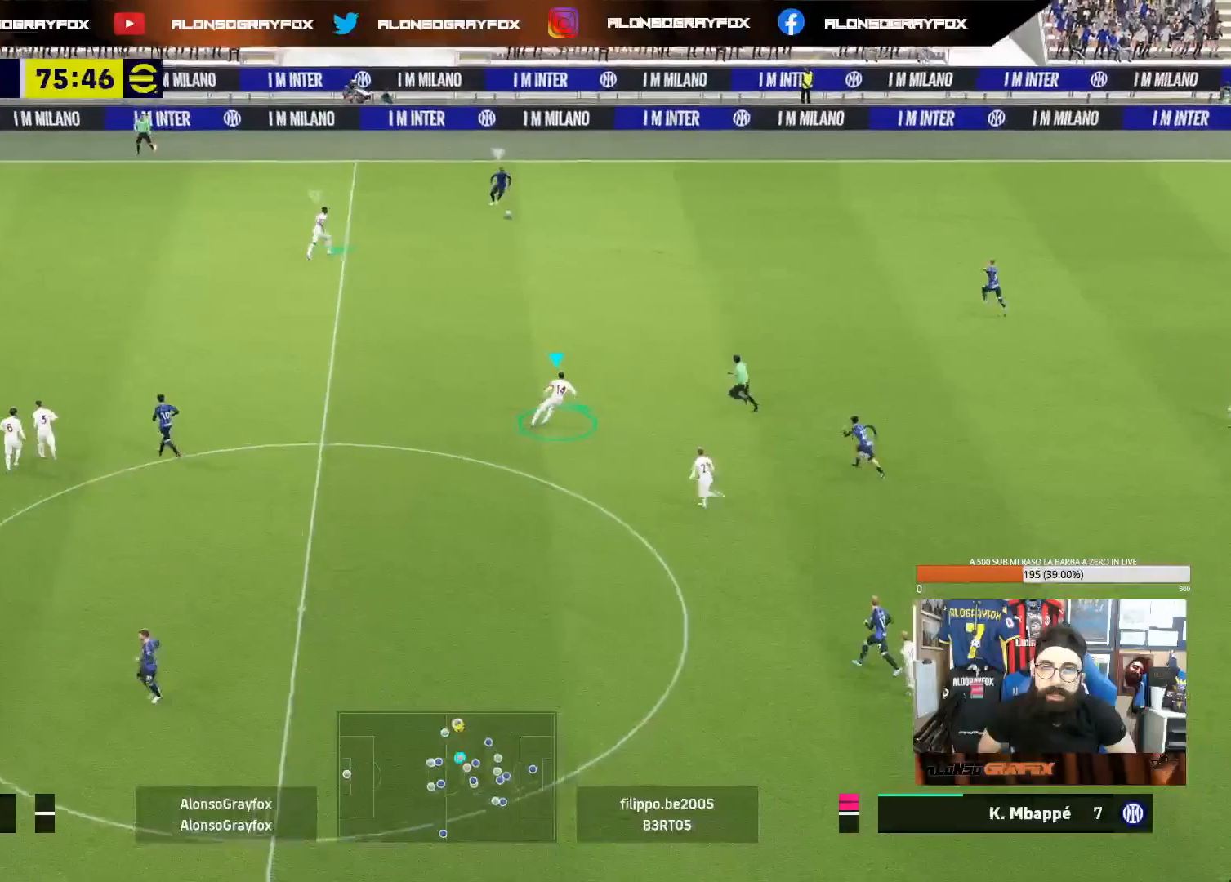
{"buttons": ["R1", "R2"], "left_stick": "up-right", "right_stick": "center", "events": []}
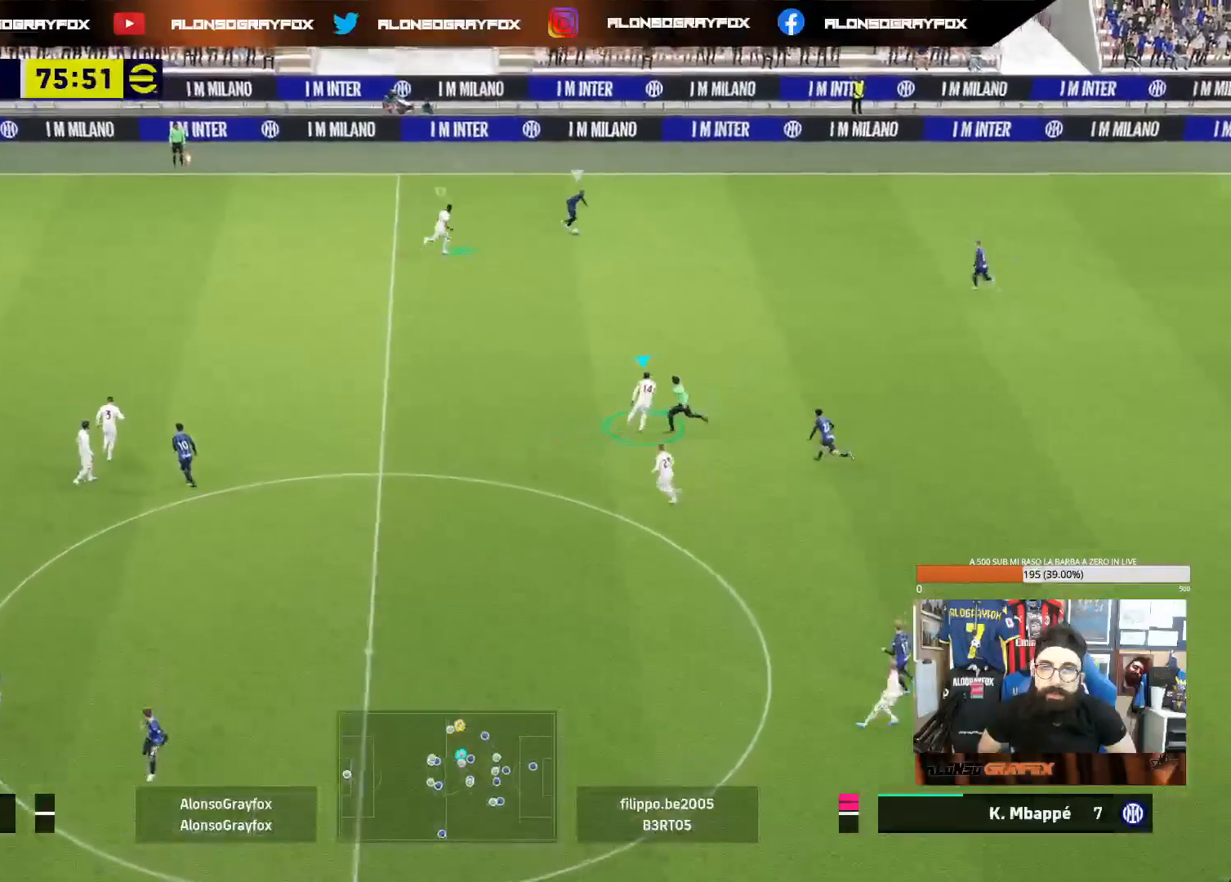
{"buttons": ["L2"], "left_stick": "up-right", "right_stick": "center", "events": [[83, "R1", "up"], [150, "L1", "down"], [167, "R2", "up"], [267, "L1", "up"], [317, "L2", "down"]]}
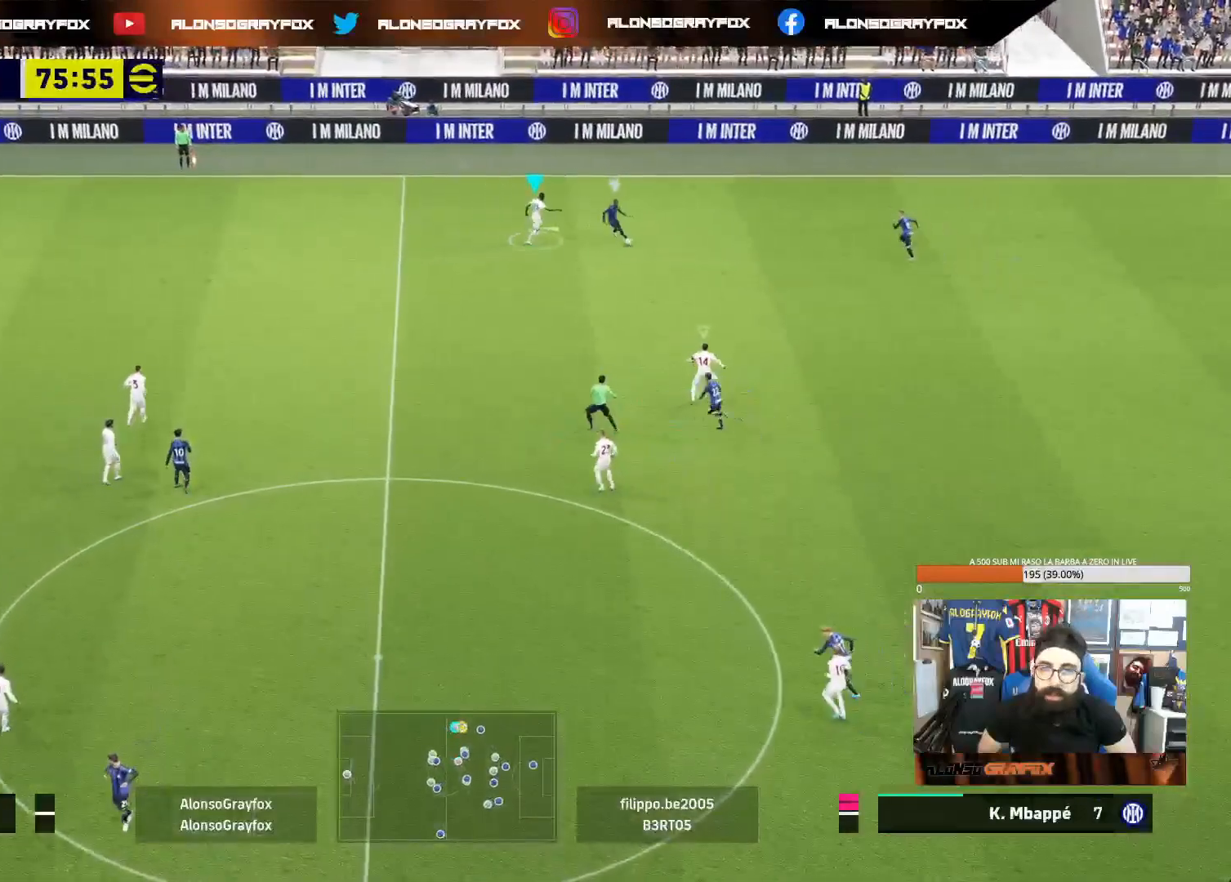
{"buttons": [], "left_stick": "up-left", "right_stick": "center", "events": [[367, "left_stick", "up"], [450, "L2", "up"], [467, "left_stick", "up-left"]]}
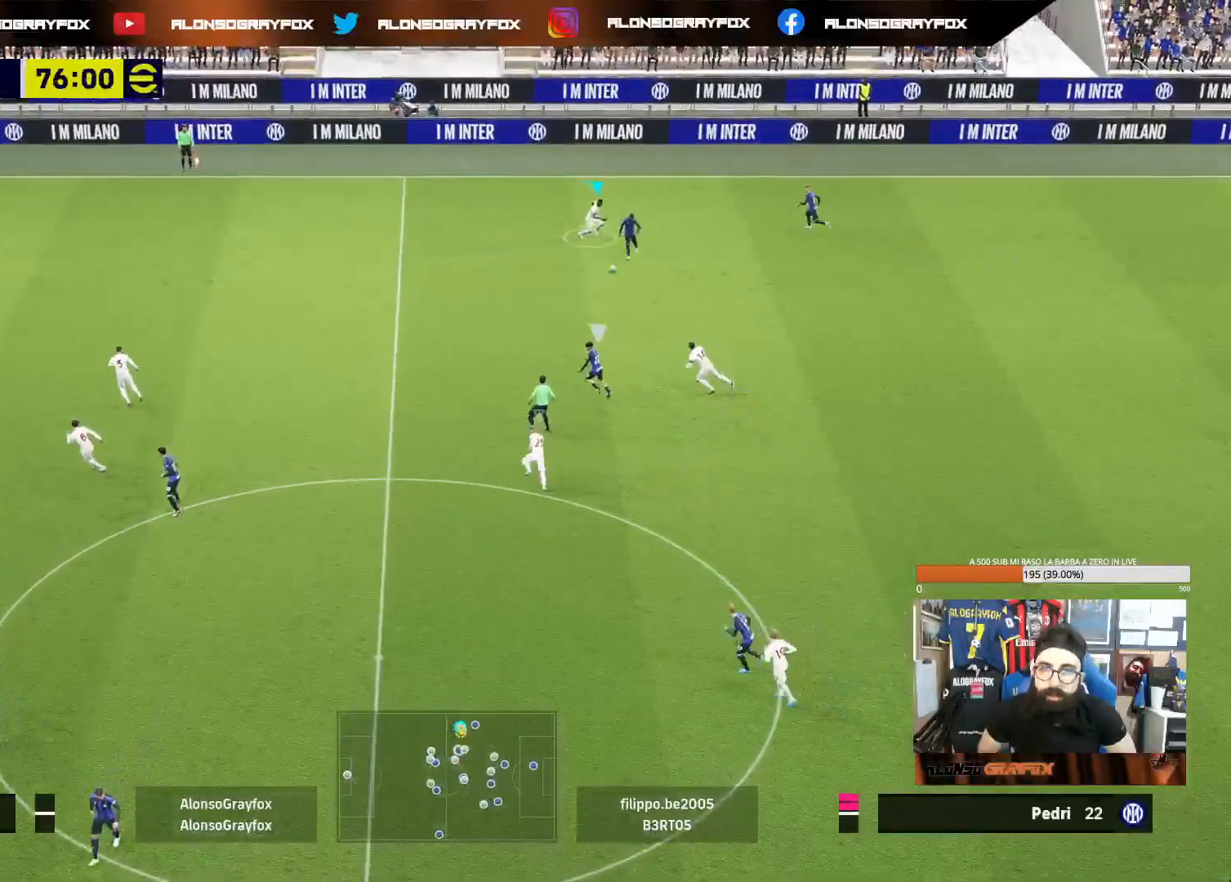
{"buttons": ["R1", "R2"], "left_stick": "left", "right_stick": "center", "events": [[33, "L1", "down"], [100, "left_stick", "left"], [133, "L1", "up"], [167, "R1", "down"], [200, "R2", "down"]]}
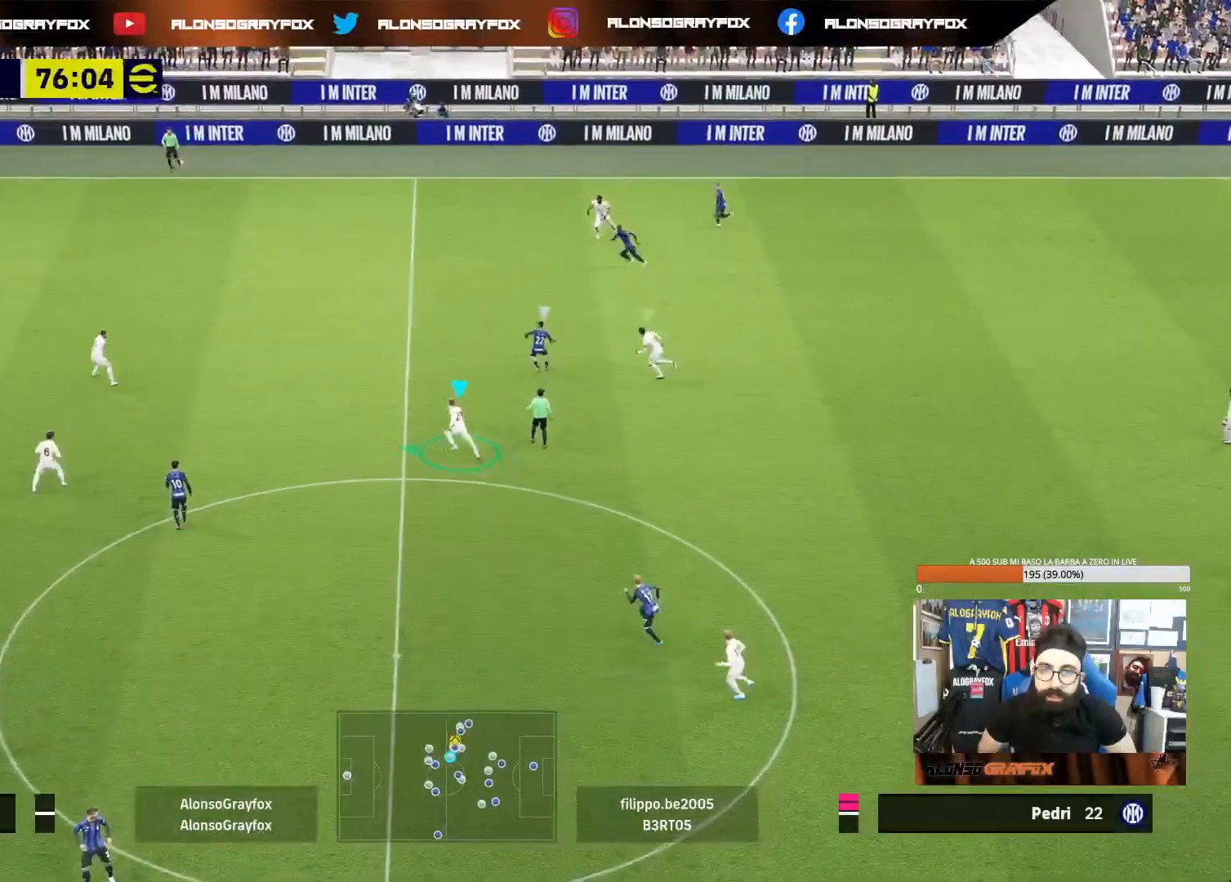
{"buttons": ["L2"], "left_stick": "right", "right_stick": "center", "events": [[133, "left_stick", "up-left"], [200, "L2", "down"], [300, "R1", "up"], [317, "R2", "up"], [383, "left_stick", "up-right"], [450, "left_stick", "right"]]}
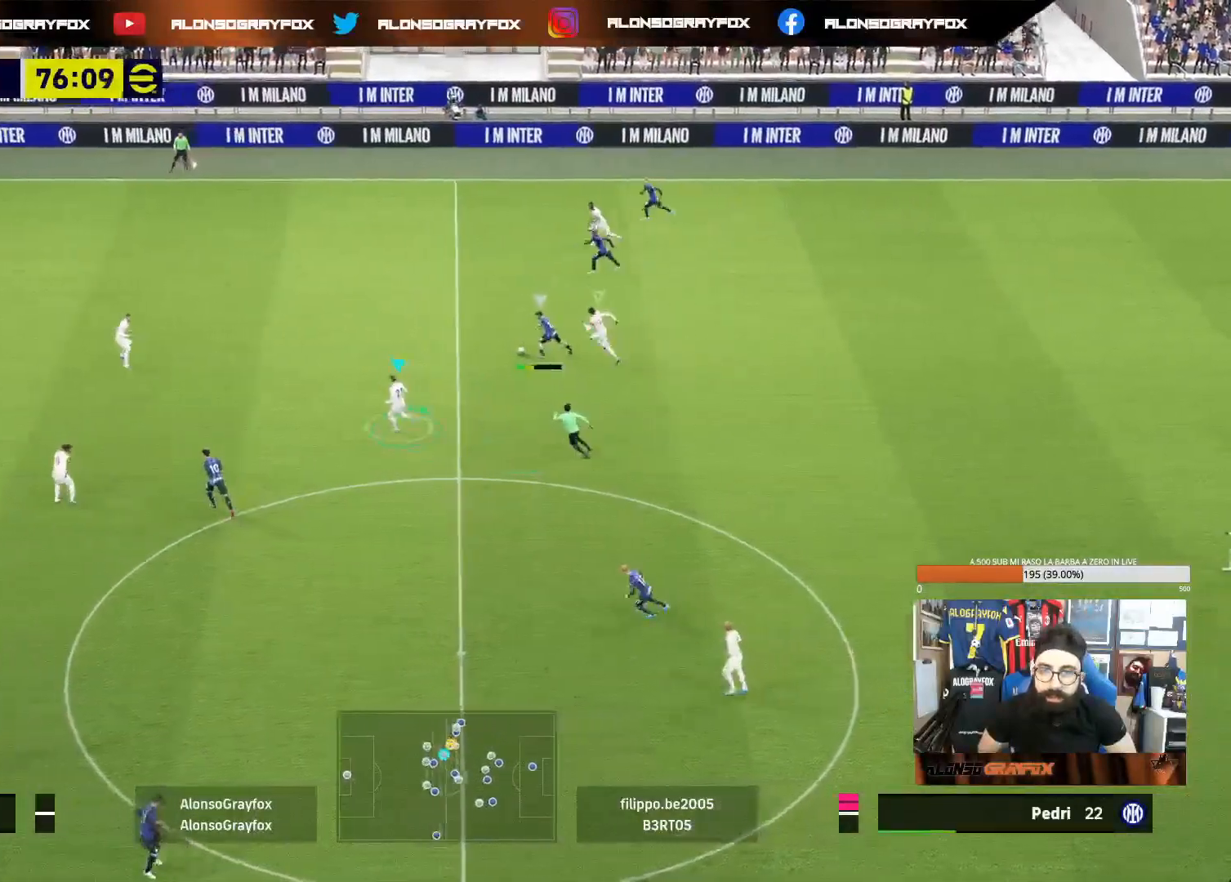
{"buttons": ["L2"], "left_stick": "down-right", "right_stick": "center", "events": [[50, "left_stick", "down-right"]]}
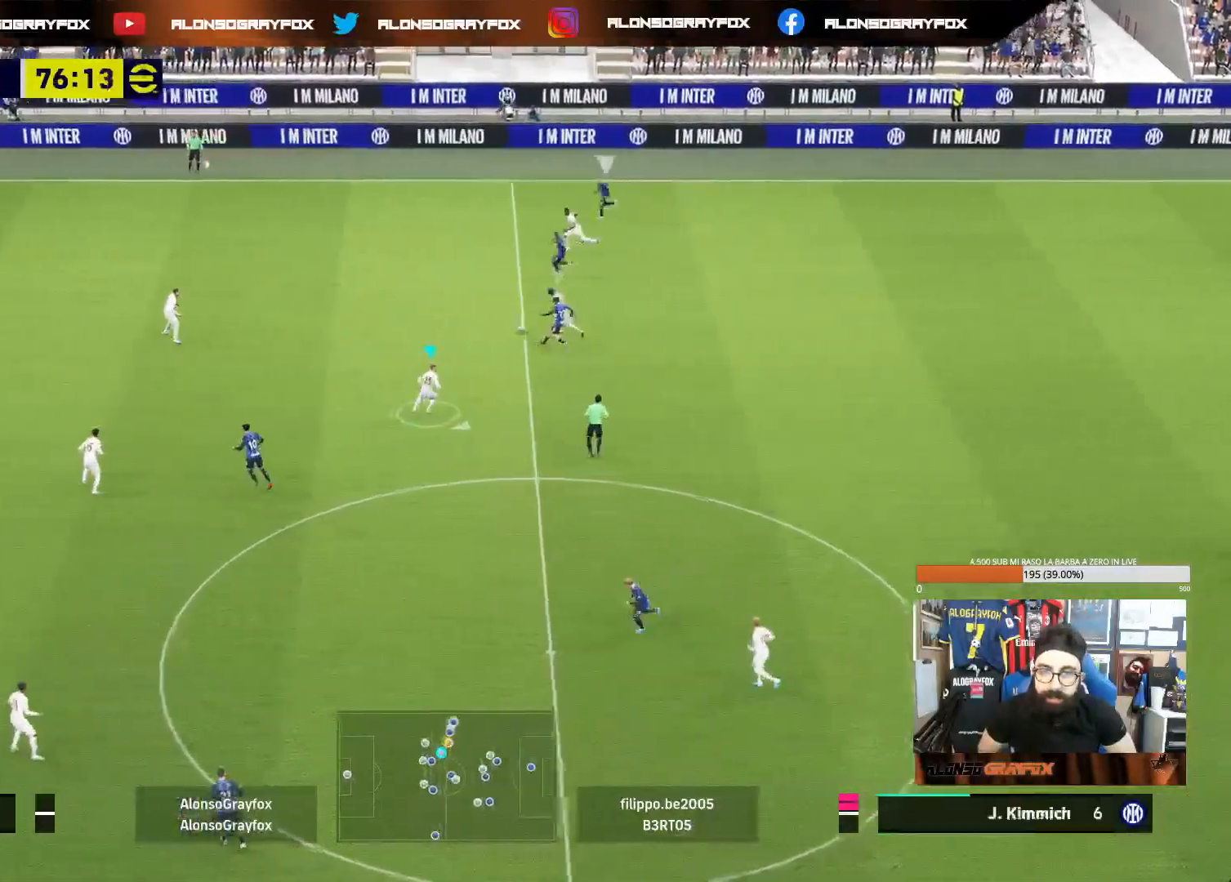
{"buttons": ["R2"], "left_stick": "up-left", "right_stick": "center", "events": [[150, "L2", "up"], [200, "L1", "down"], [217, "left_stick", "up"], [350, "L1", "up"], [433, "R2", "down"], [450, "left_stick", "up-left"]]}
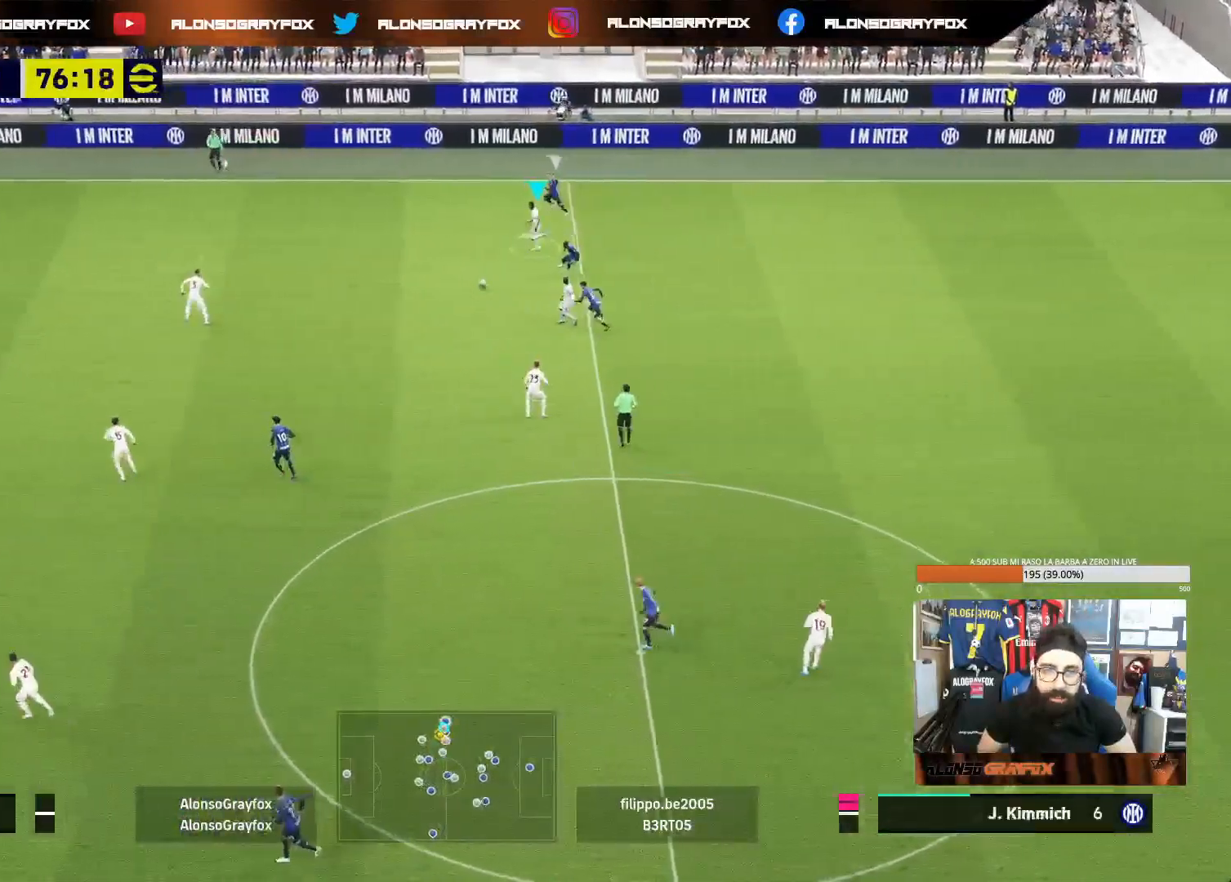
{"buttons": ["R2"], "left_stick": "down-left", "right_stick": "center", "events": [[50, "left_stick", "left"], [167, "CROSS", "down"], [200, "left_stick", "down-left"], [283, "CROSS", "up"], [350, "CROSS", "down"], [433, "CROSS", "up"]]}
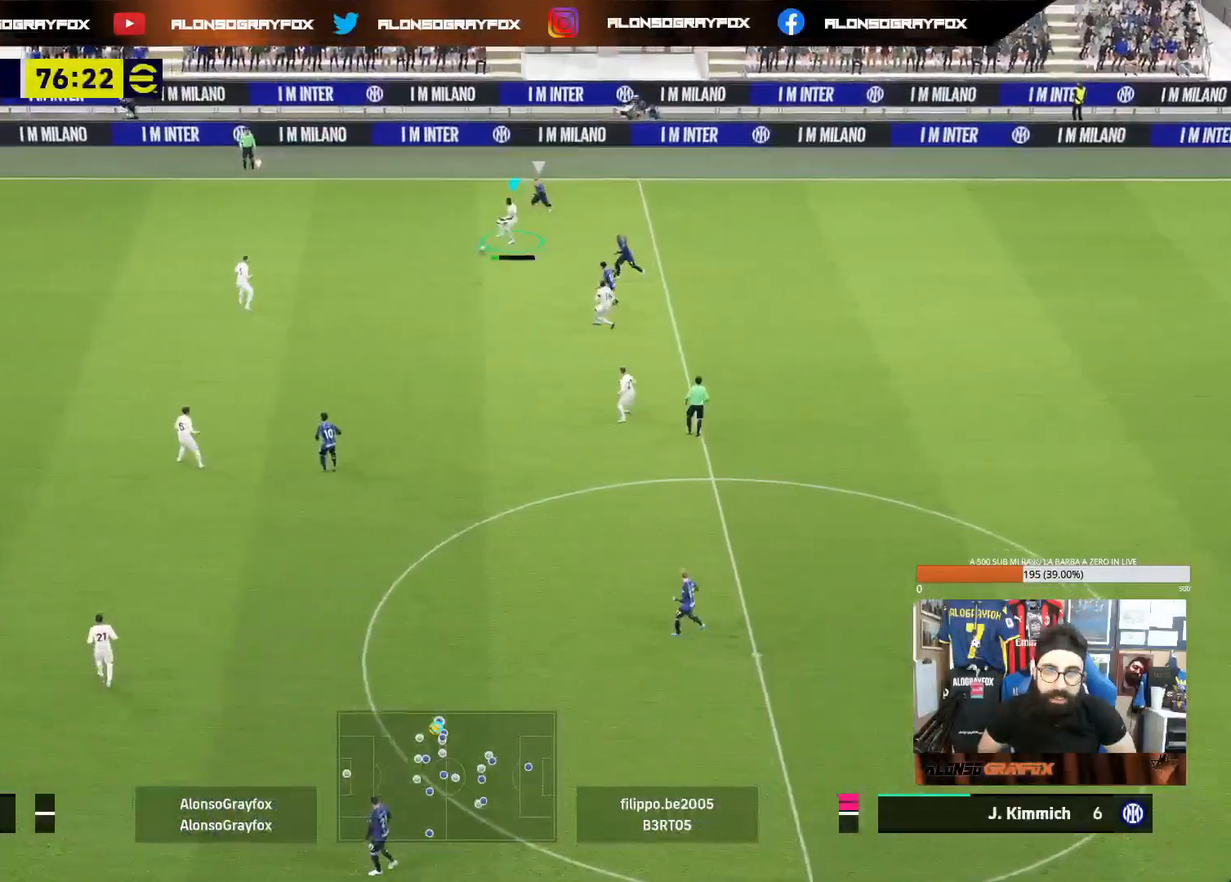
{"buttons": [], "left_stick": "down", "right_stick": "center", "events": [[17, "CROSS", "down"], [33, "CROSS", "up"], [150, "R2", "up"], [433, "left_stick", "down"]]}
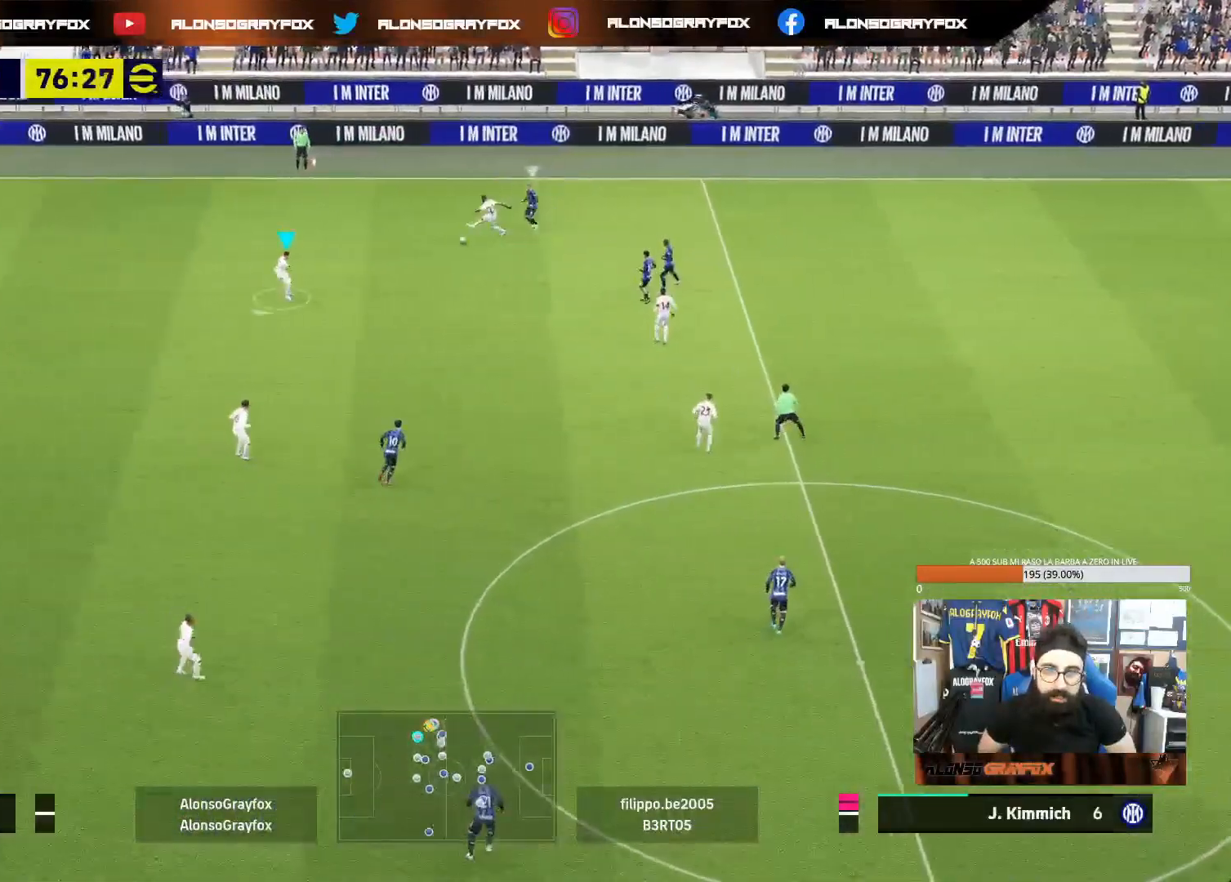
{"buttons": [], "left_stick": "down-right", "right_stick": "center", "events": [[50, "left_stick", "down-right"]]}
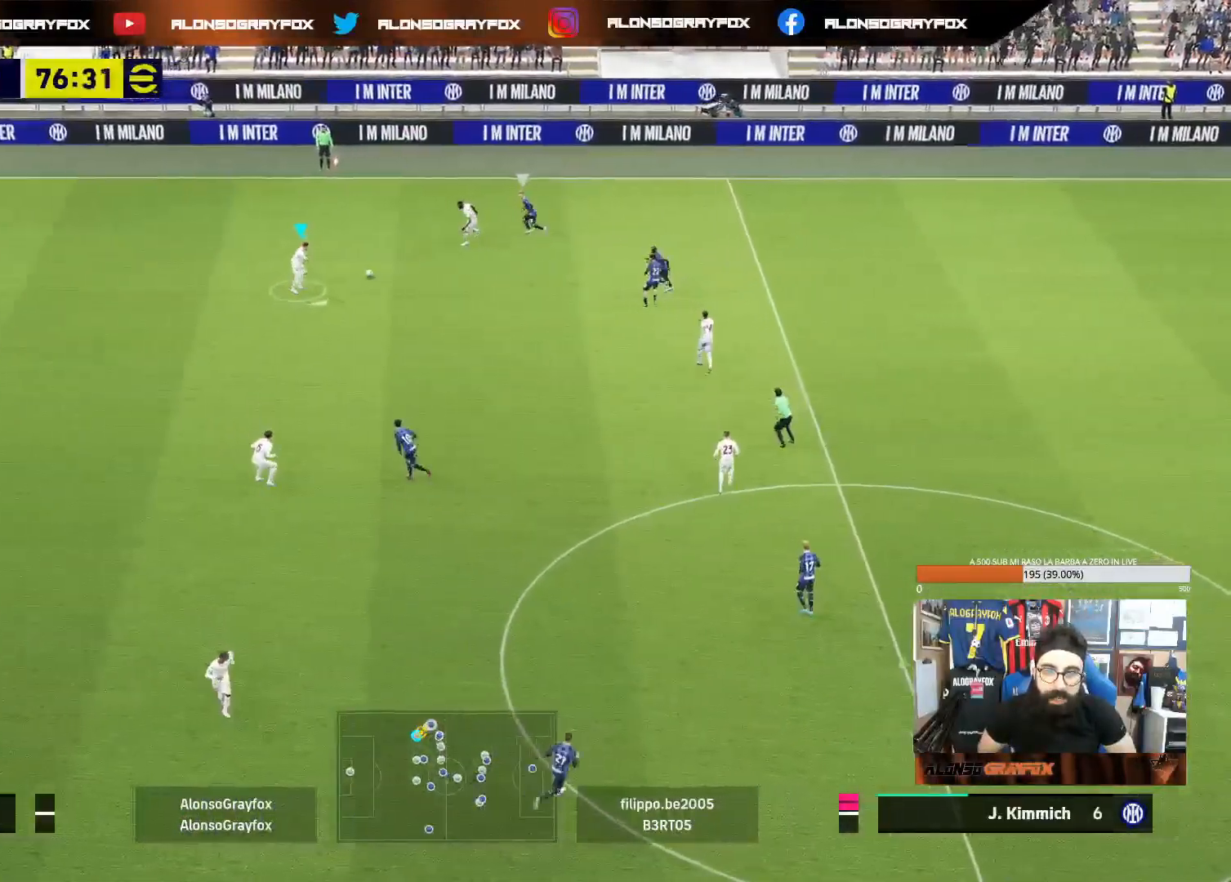
{"buttons": ["R2"], "left_stick": "right", "right_stick": "center", "events": [[217, "R2", "down"], [233, "CROSS", "down"], [267, "left_stick", "right"], [450, "CROSS", "up"]]}
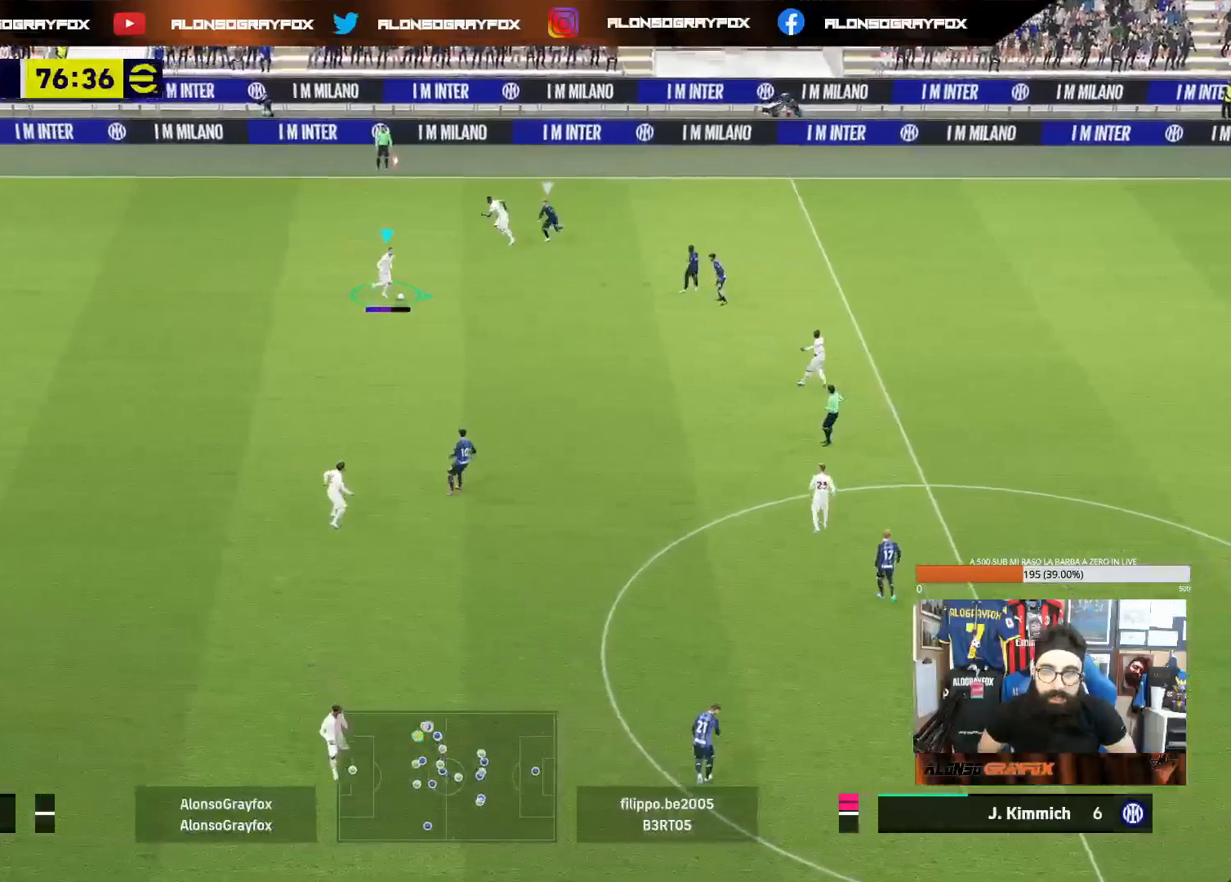
{"buttons": ["R2"], "left_stick": "right", "right_stick": "center", "events": []}
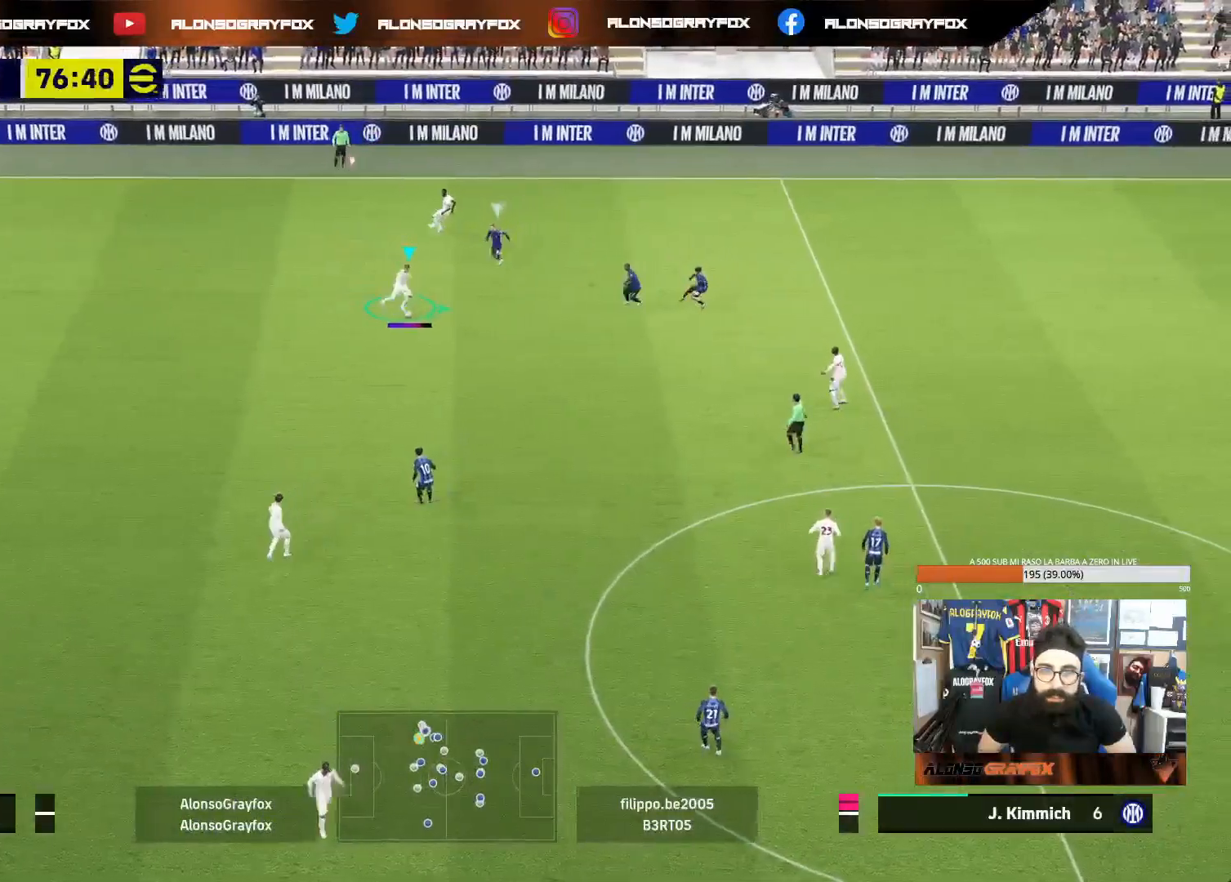
{"buttons": [], "left_stick": "center", "right_stick": "center", "events": [[367, "R2", "up"], [467, "left_stick", "center"]]}
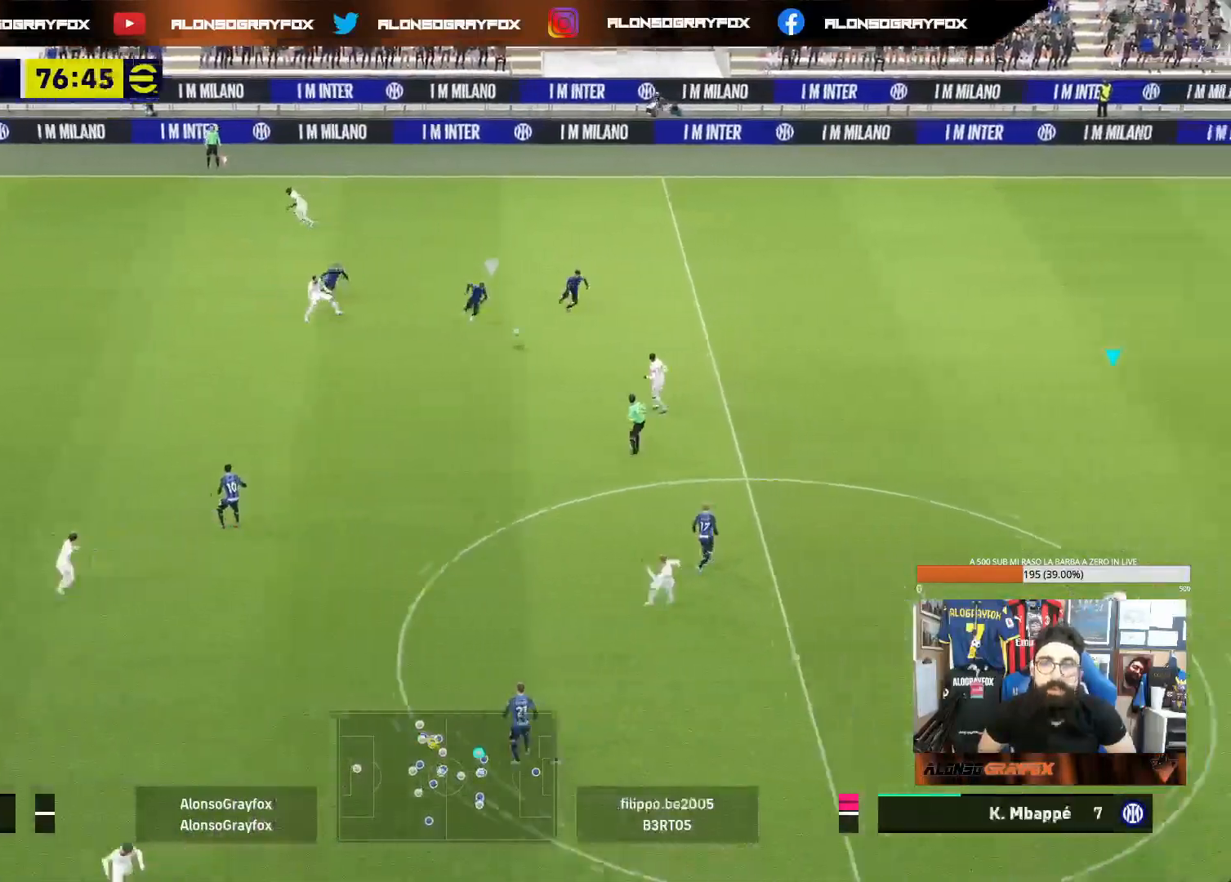
{"buttons": [], "left_stick": "center", "right_stick": "center", "events": [[133, "left_stick", "right"], [417, "left_stick", "center"]]}
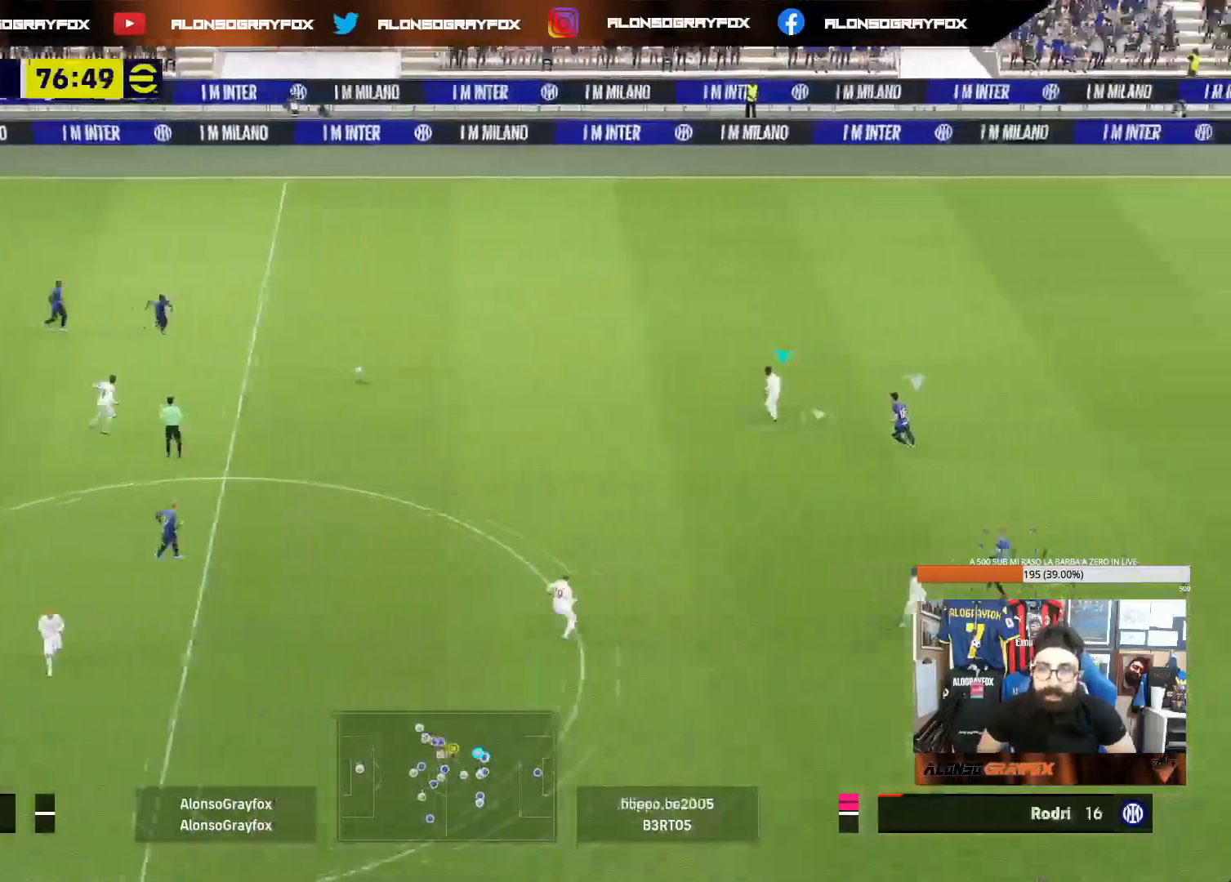
{"buttons": ["L1"], "left_stick": "down-left", "right_stick": "center", "events": [[217, "left_stick", "down-left"], [250, "L1", "down"], [317, "CROSS", "down"], [417, "CROSS", "up"]]}
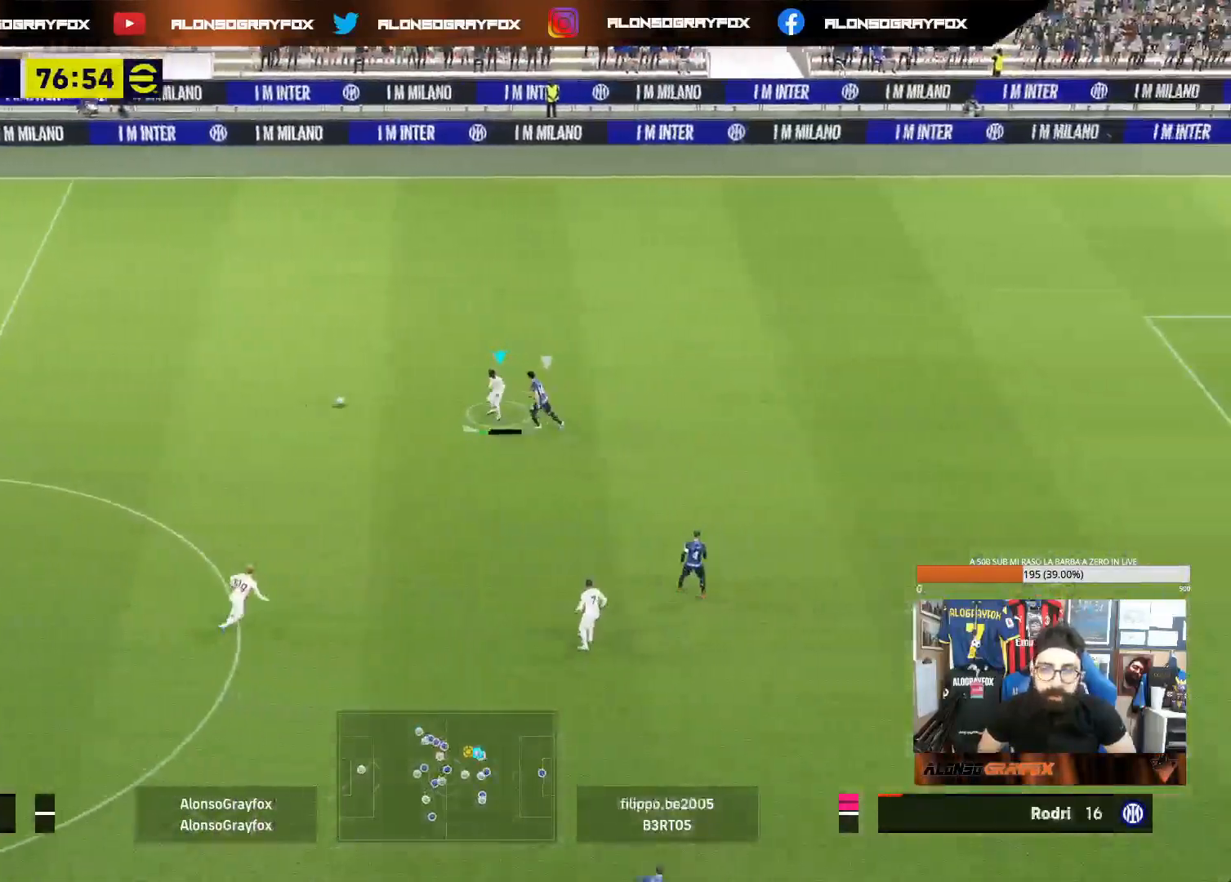
{"buttons": ["L1"], "left_stick": "up-right", "right_stick": "center", "events": [[267, "L1", "up"], [350, "left_stick", "down-right"], [400, "L1", "down"], [400, "left_stick", "up-right"]]}
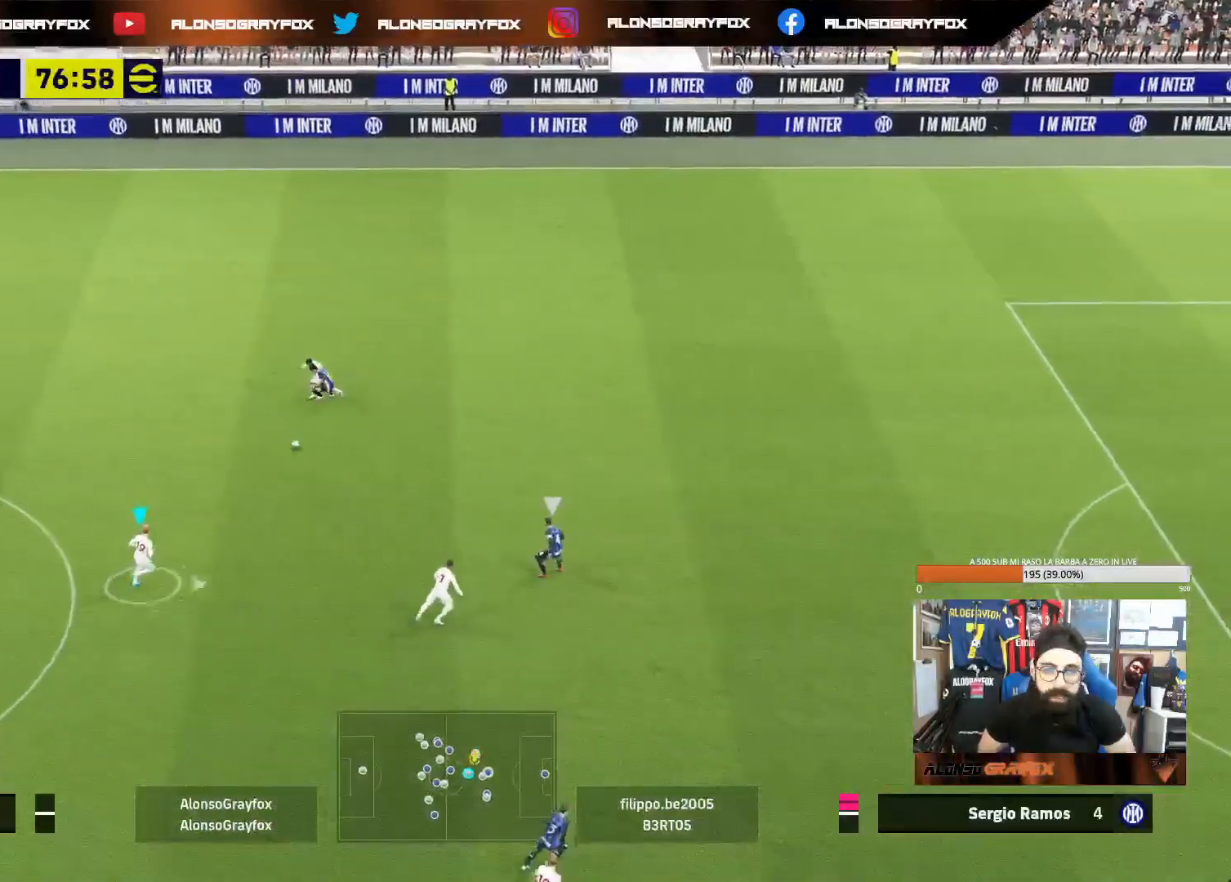
{"buttons": [], "left_stick": "up-right", "right_stick": "center", "events": [[50, "L1", "up"]]}
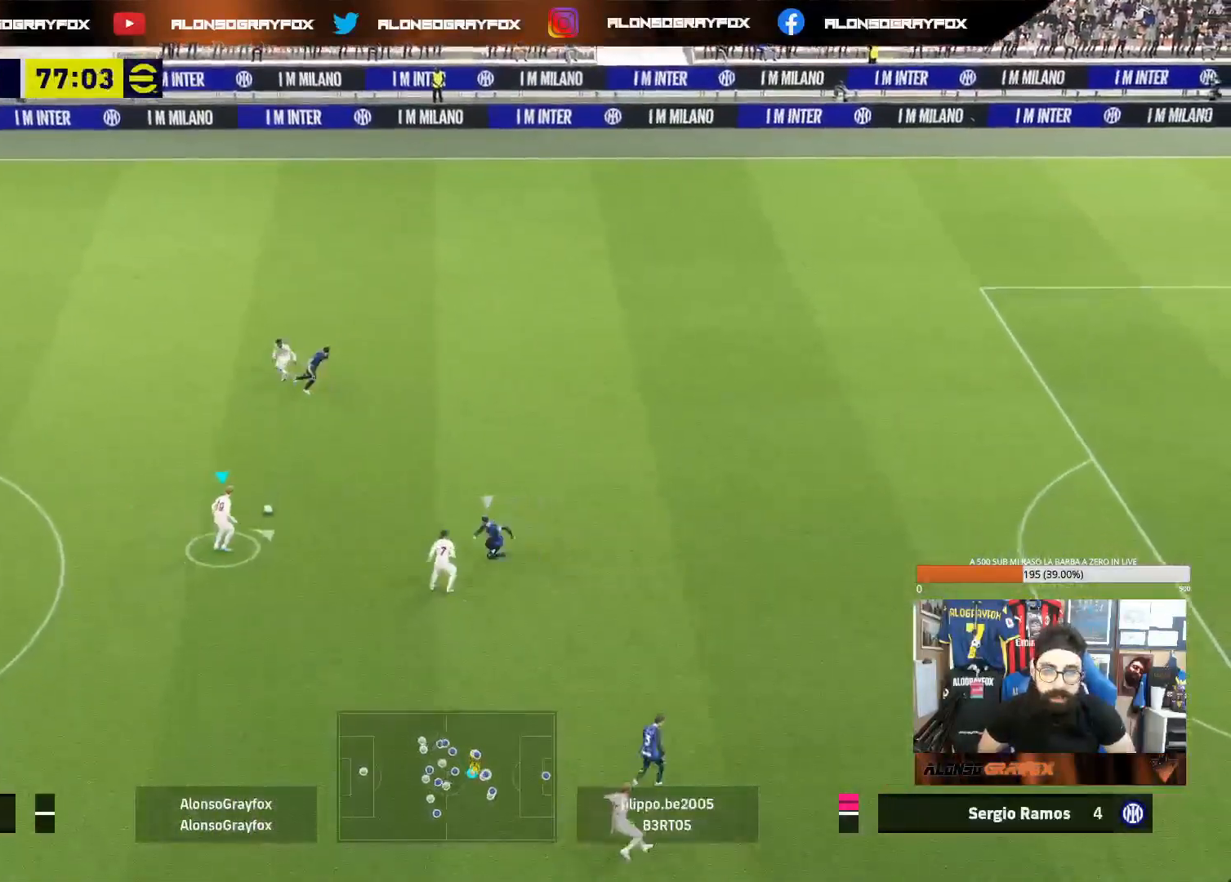
{"buttons": [], "left_stick": "right", "right_stick": "center", "events": [[283, "TRIANGLE", "down"], [350, "left_stick", "right"], [367, "TRIANGLE", "up"]]}
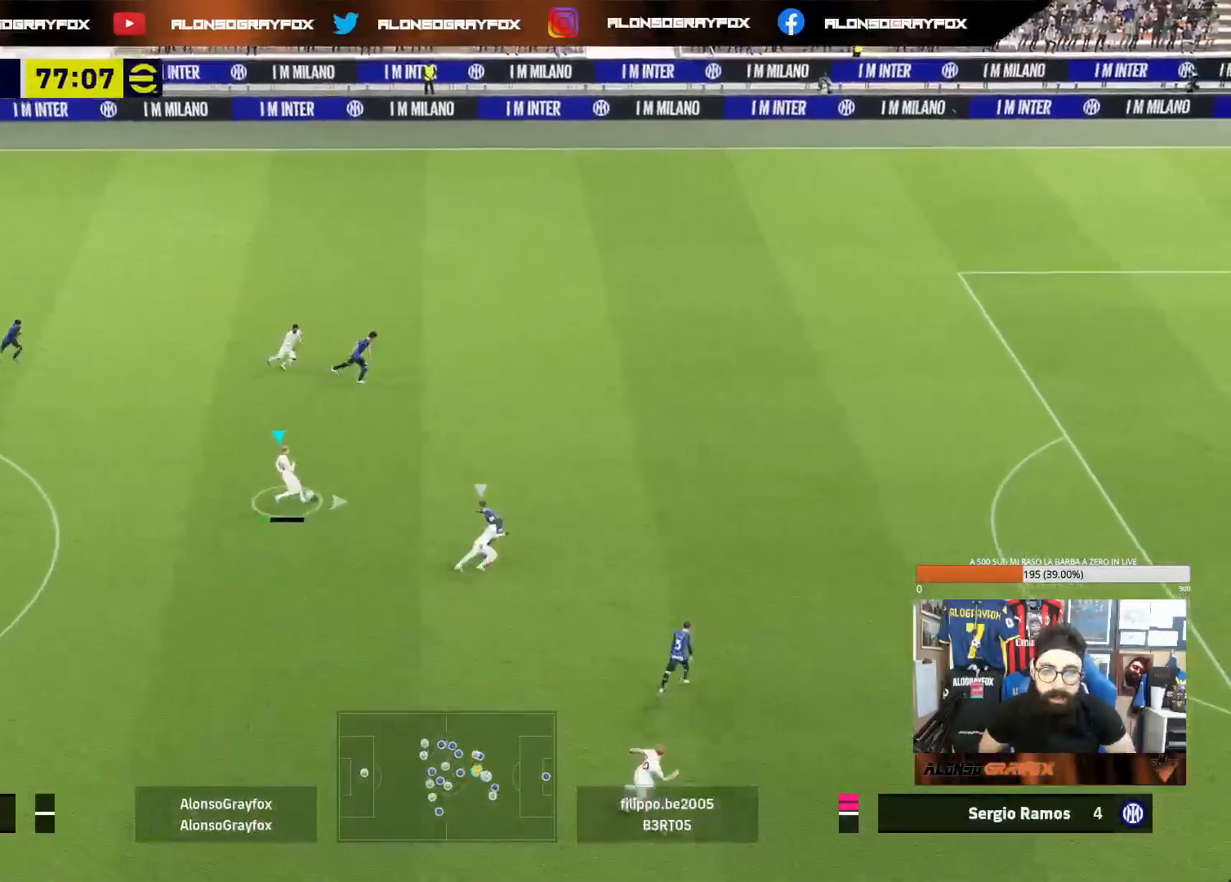
{"buttons": ["R2"], "left_stick": "up-right", "right_stick": "center", "events": [[50, "R2", "down"], [383, "R2", "up"], [467, "left_stick", "up-right"], [483, "R2", "down"]]}
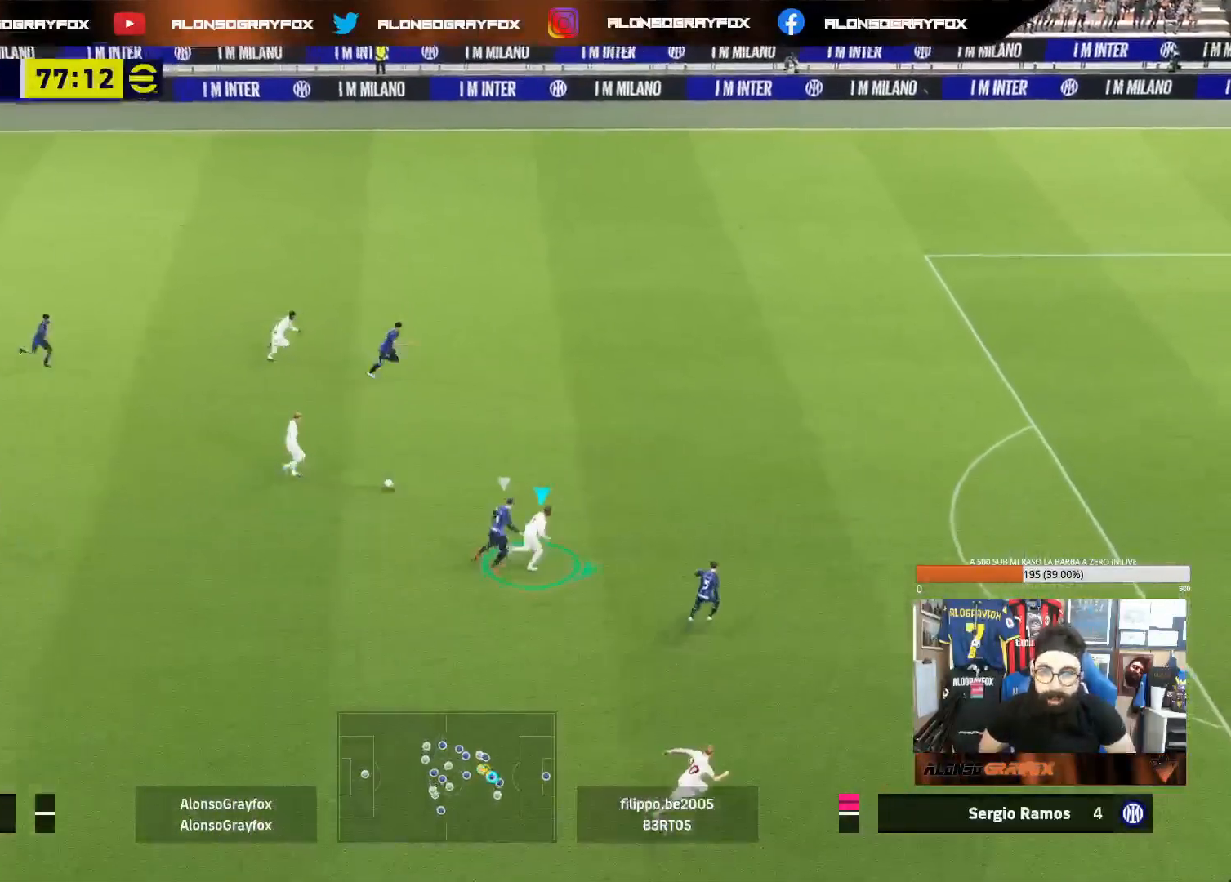
{"buttons": ["R2"], "left_stick": "down-right", "right_stick": "center", "events": [[17, "R1", "down"], [200, "R1", "up"], [367, "TRIANGLE", "down"], [400, "left_stick", "down-right"], [467, "TRIANGLE", "up"]]}
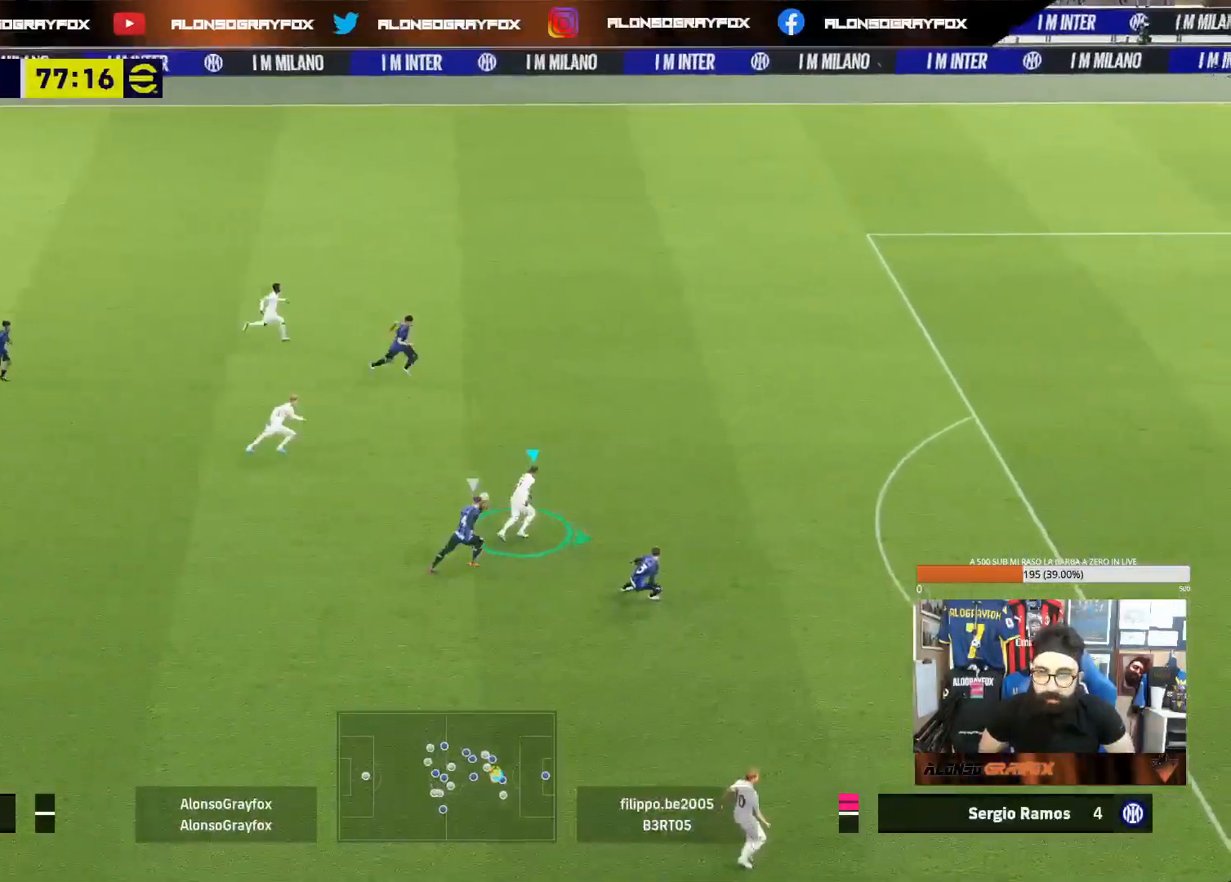
{"buttons": ["R2"], "left_stick": "down-right", "right_stick": "center", "events": []}
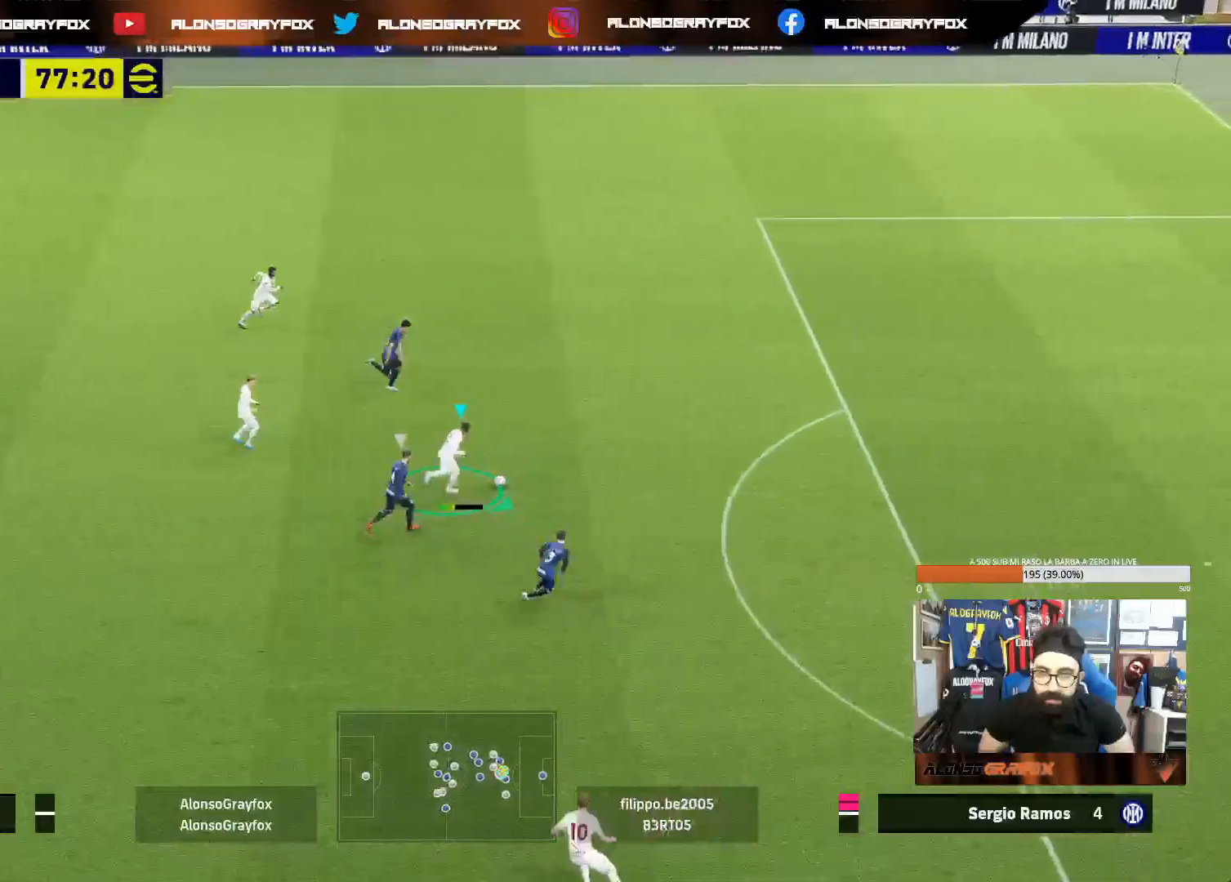
{"buttons": ["R1", "R2"], "left_stick": "down-right", "right_stick": "center", "events": [[400, "R1", "down"]]}
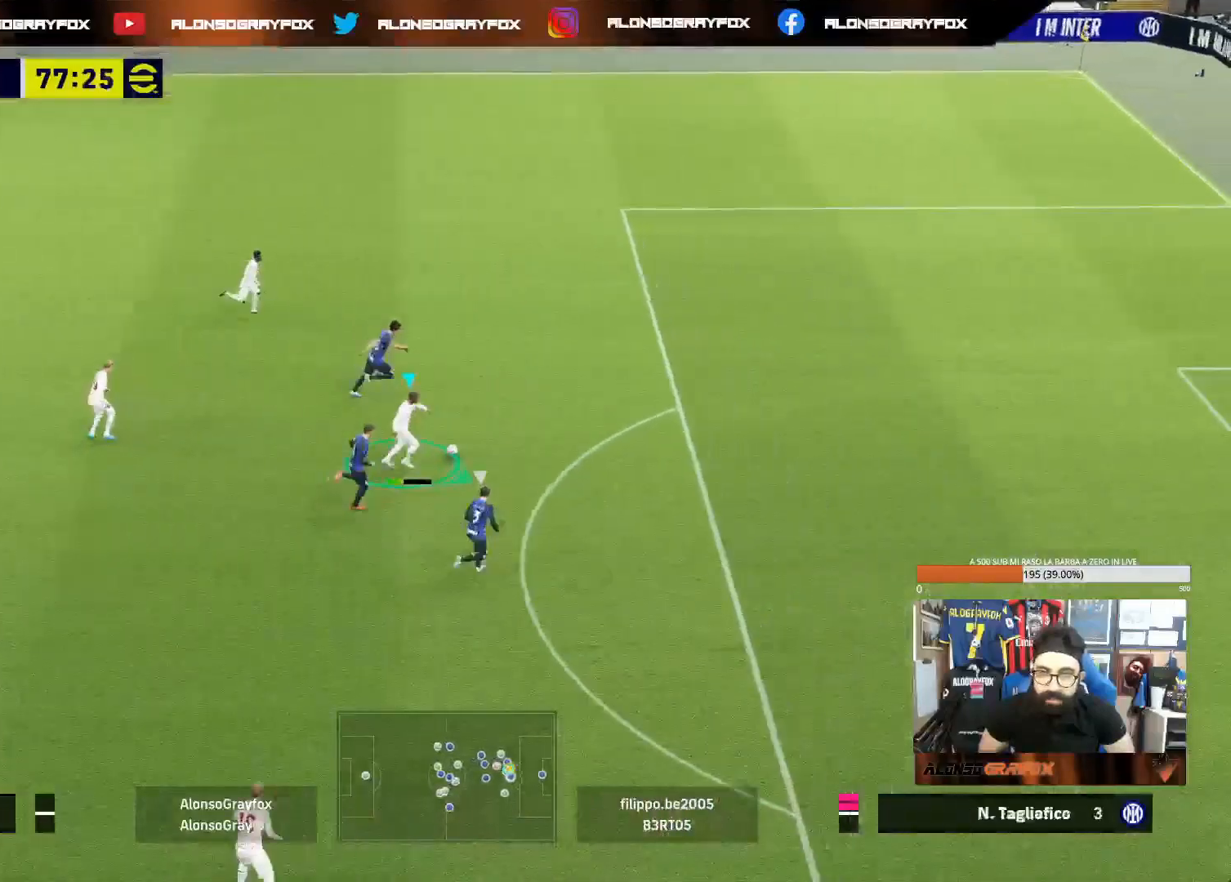
{"buttons": ["L1"], "left_stick": "down-left", "right_stick": "center", "events": [[33, "R1", "up"], [50, "R2", "up"], [67, "L1", "down"], [117, "left_stick", "down-left"]]}
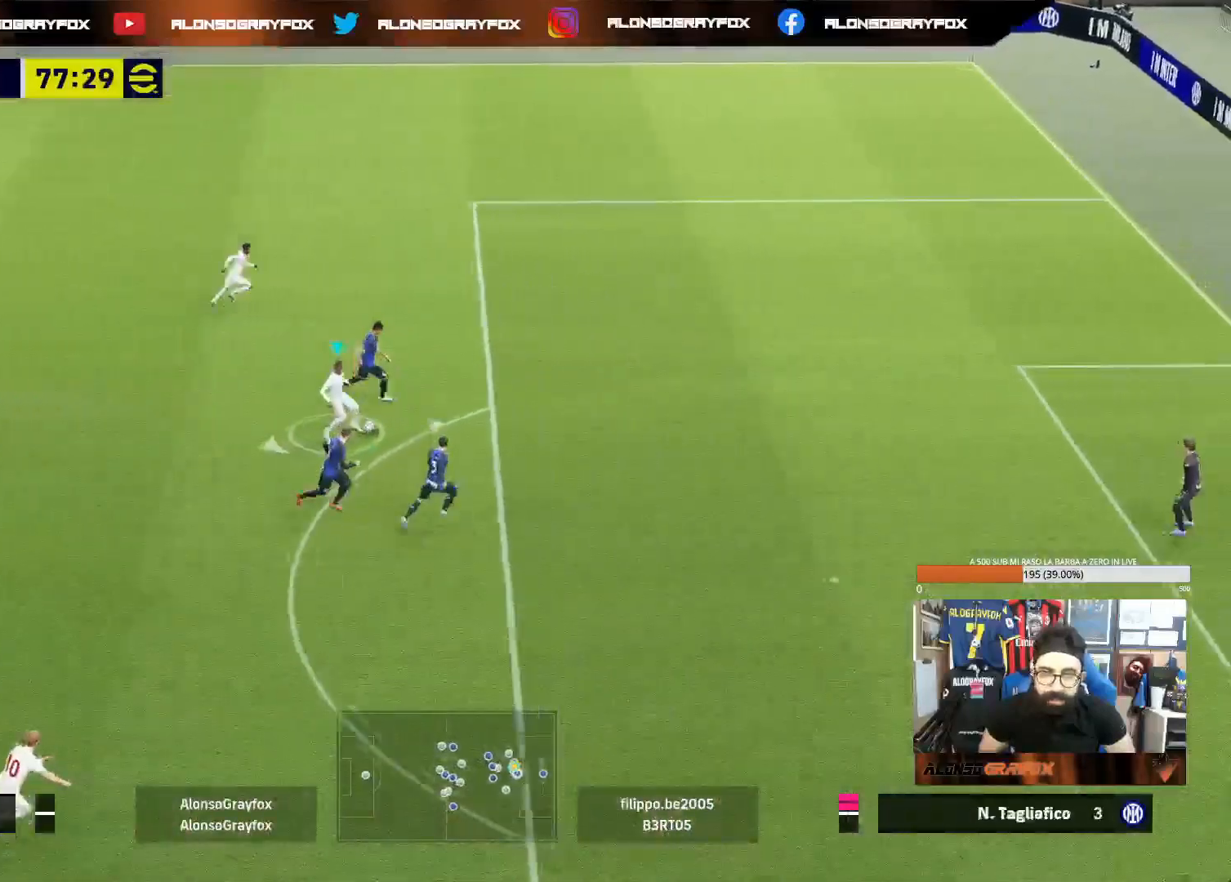
{"buttons": [], "left_stick": "down", "right_stick": "center", "events": [[183, "L1", "up"], [200, "left_stick", "down"], [283, "L1", "down"], [433, "L1", "up"]]}
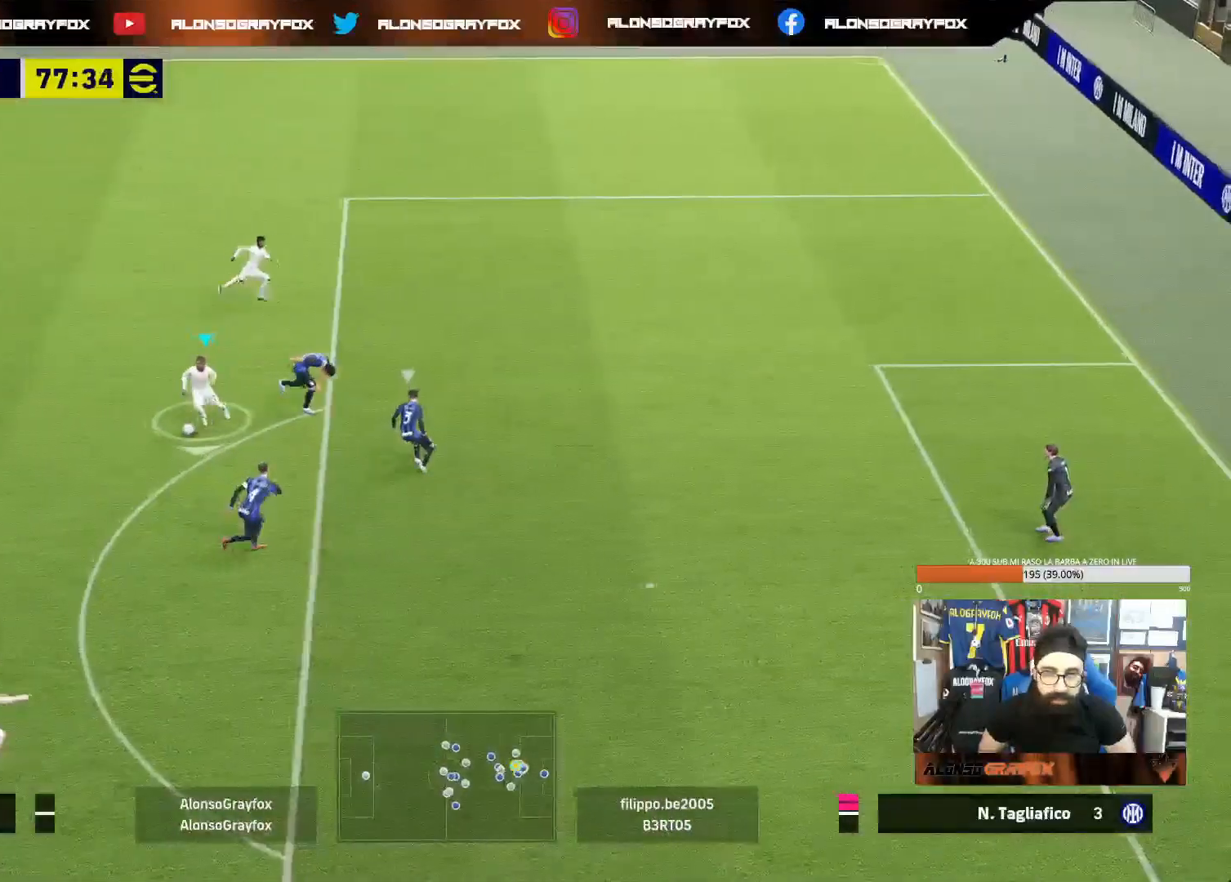
{"buttons": [], "left_stick": "down-right", "right_stick": "center", "events": [[17, "left_stick", "down-right"]]}
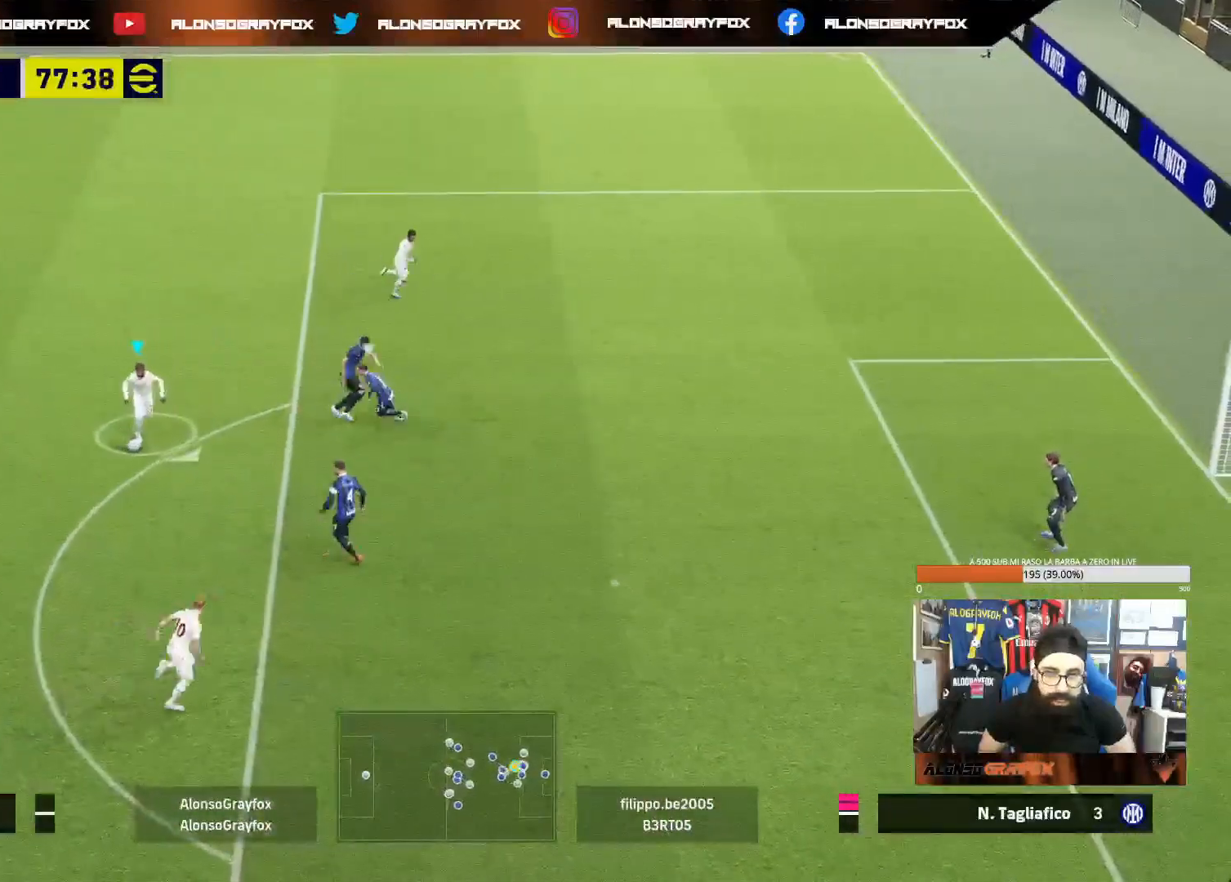
{"buttons": [], "left_stick": "center", "right_stick": "left", "events": [[400, "left_stick", "center"], [467, "right_stick", "left"]]}
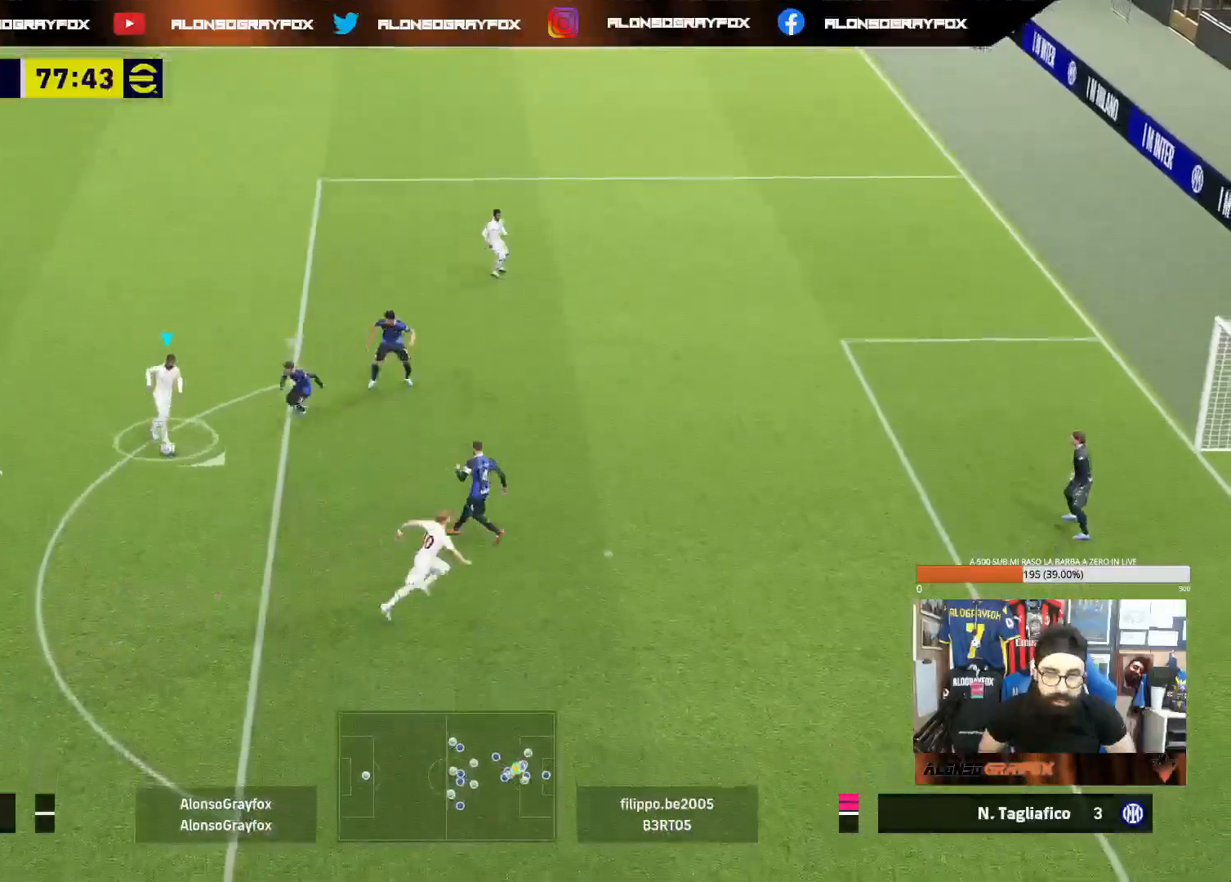
{"buttons": ["R2"], "left_stick": "down-right", "right_stick": "center", "events": [[50, "left_stick", "down-right"], [133, "right_stick", "center"], [433, "R2", "down"]]}
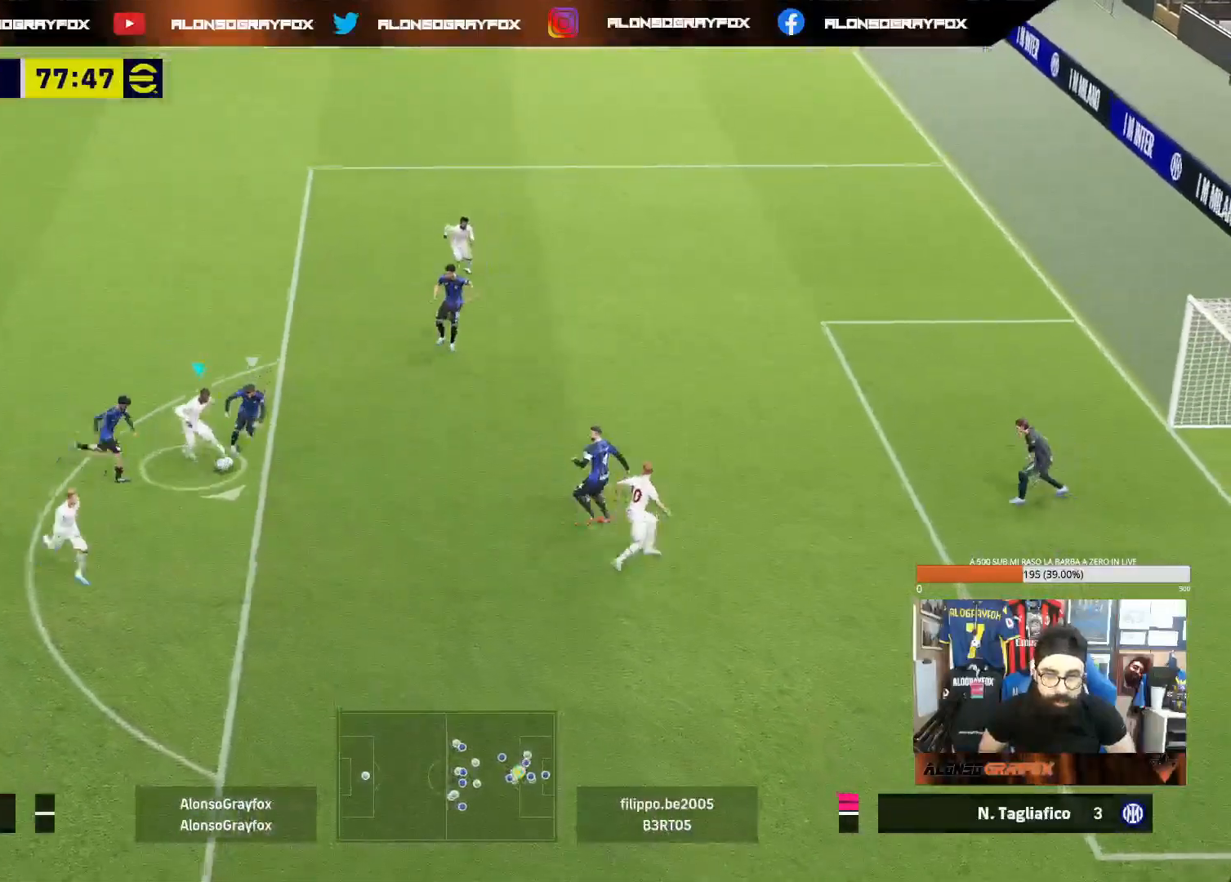
{"buttons": ["R2"], "left_stick": "down-right", "right_stick": "center", "events": []}
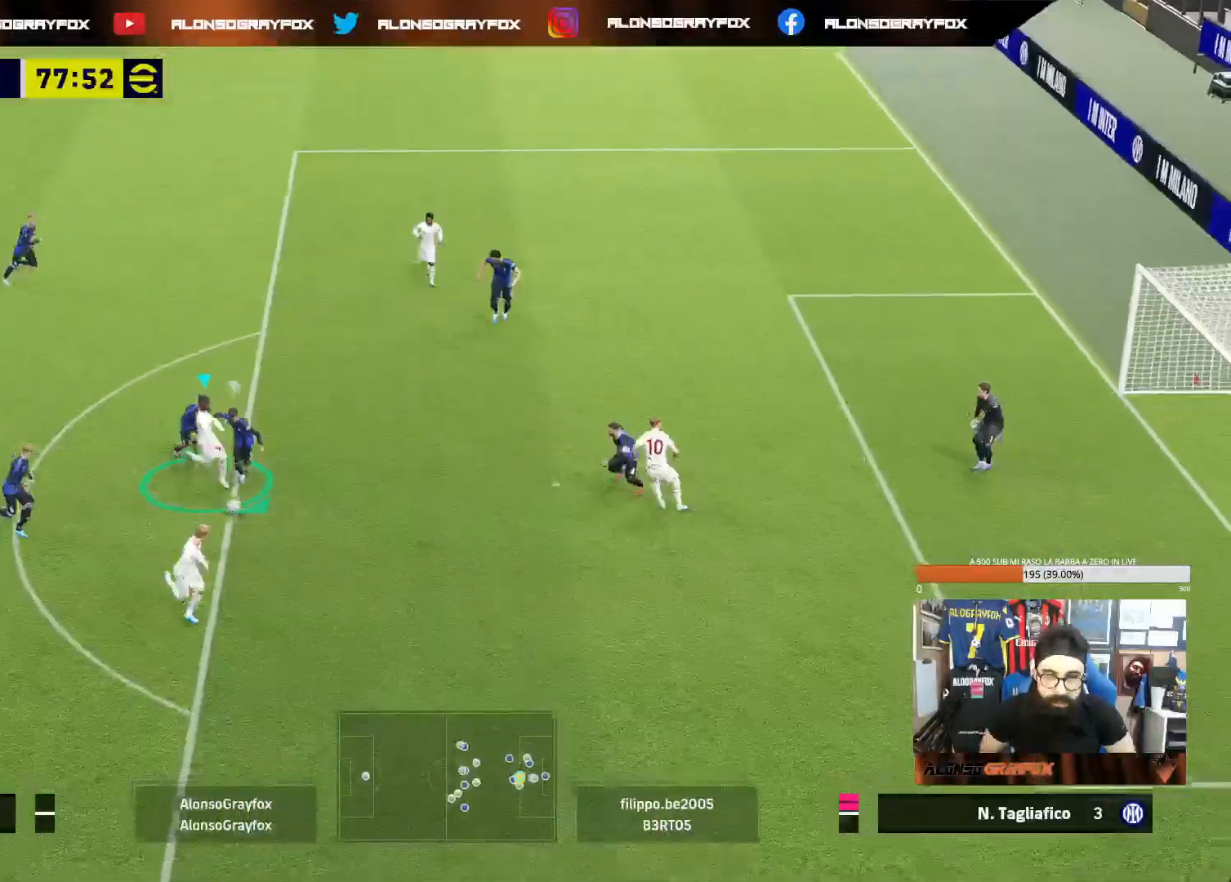
{"buttons": ["L1"], "left_stick": "down-left", "right_stick": "center", "events": [[400, "R2", "up"], [483, "L1", "down"], [500, "left_stick", "down-left"]]}